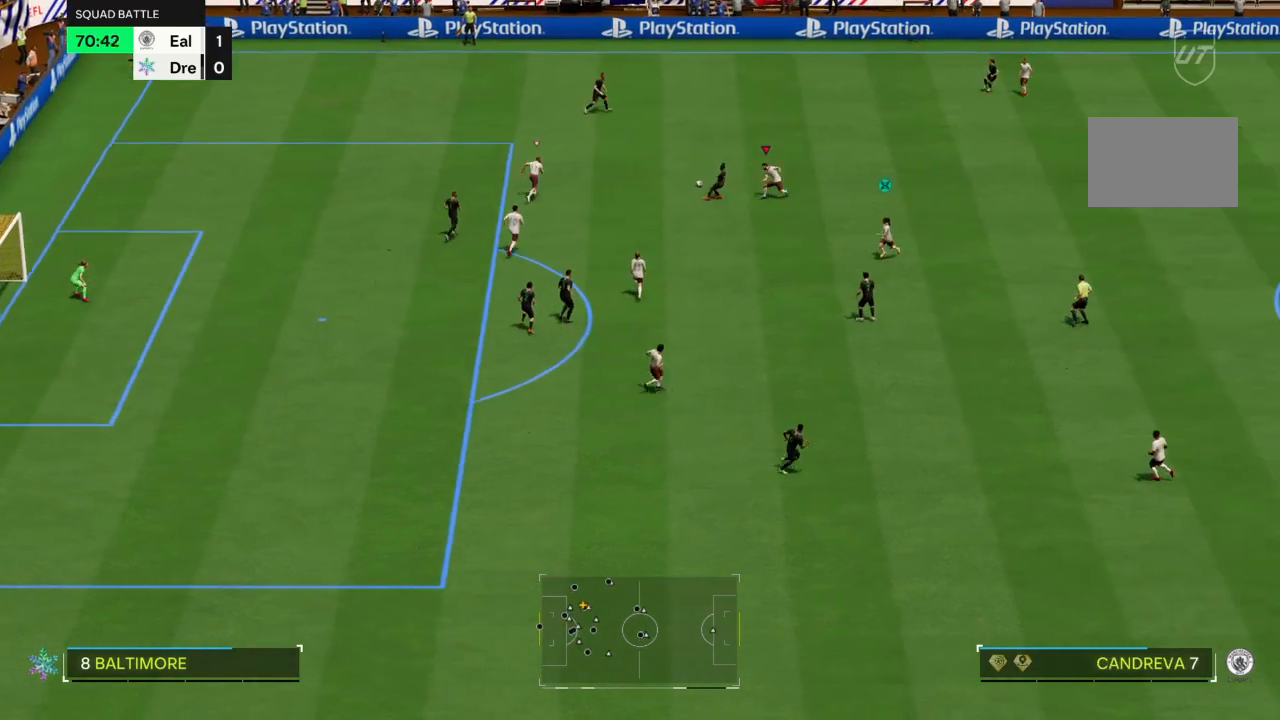
Gameplay with a controller (PlayStation layout); each line is a JSON object with the inputs held at the frame after it. "events" lists button and stick changes between this image and that frame as [ms after this image, input, new state], when the widget could be followed in between. Not read: L3 R3.
{"buttons": ["L2", "R2"], "left_stick": "up-right", "right_stick": "center", "events": [[67, "R2", "up"], [167, "left_stick", "down-left"], [334, "R2", "down"], [367, "left_stick", "up-left"], [468, "left_stick", "up-right"]]}
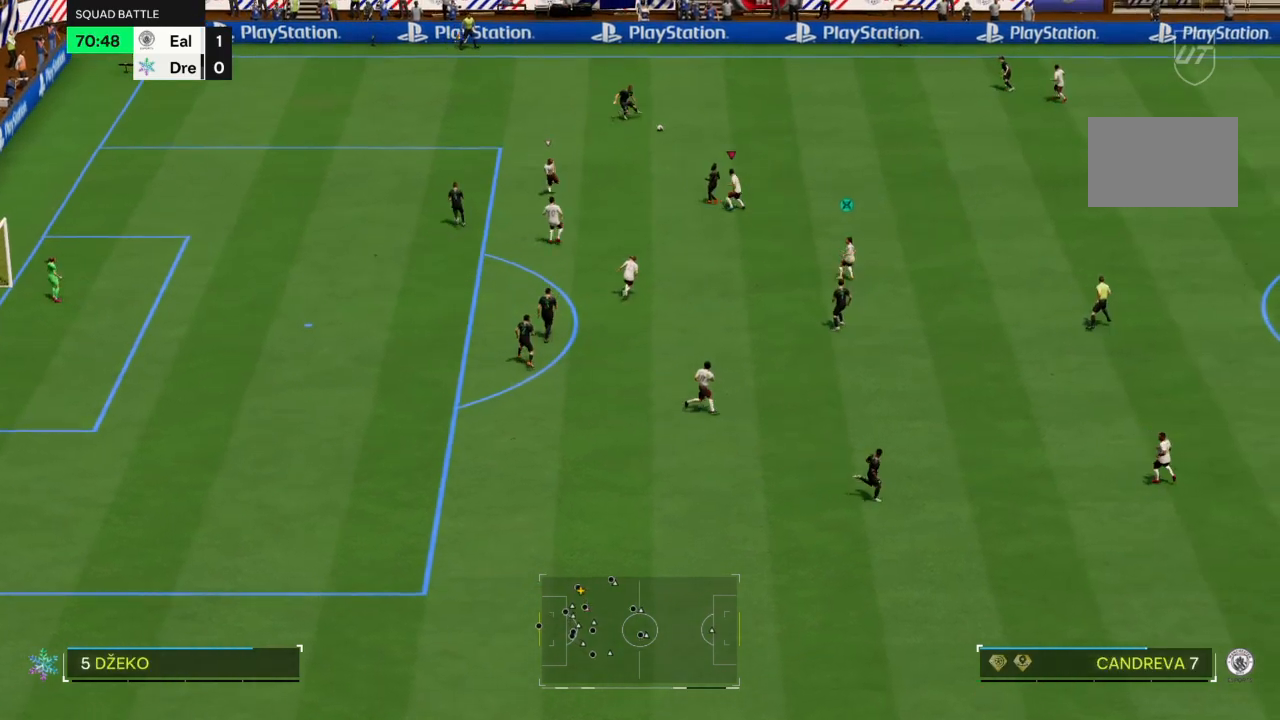
{"buttons": ["R2"], "left_stick": "up-right", "right_stick": "center", "events": [[100, "L2", "up"]]}
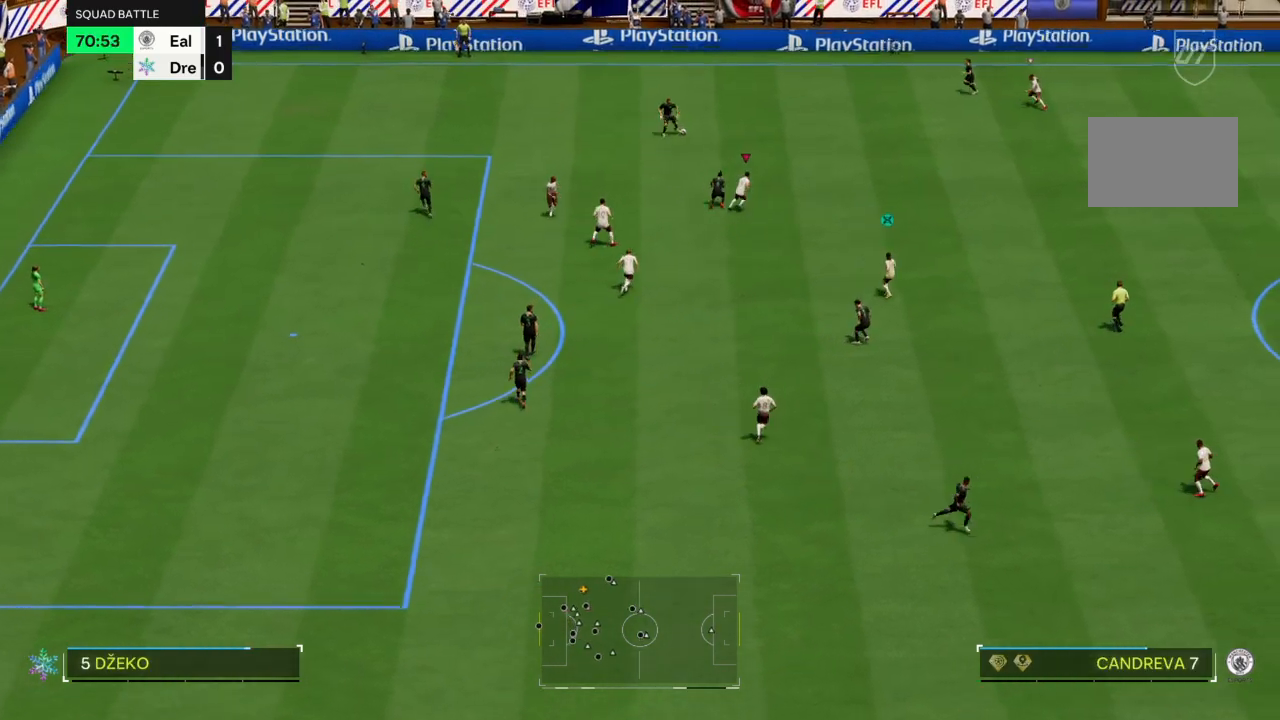
{"buttons": ["CROSS", "R2"], "left_stick": "up-right", "right_stick": "center", "events": [[301, "CROSS", "down"]]}
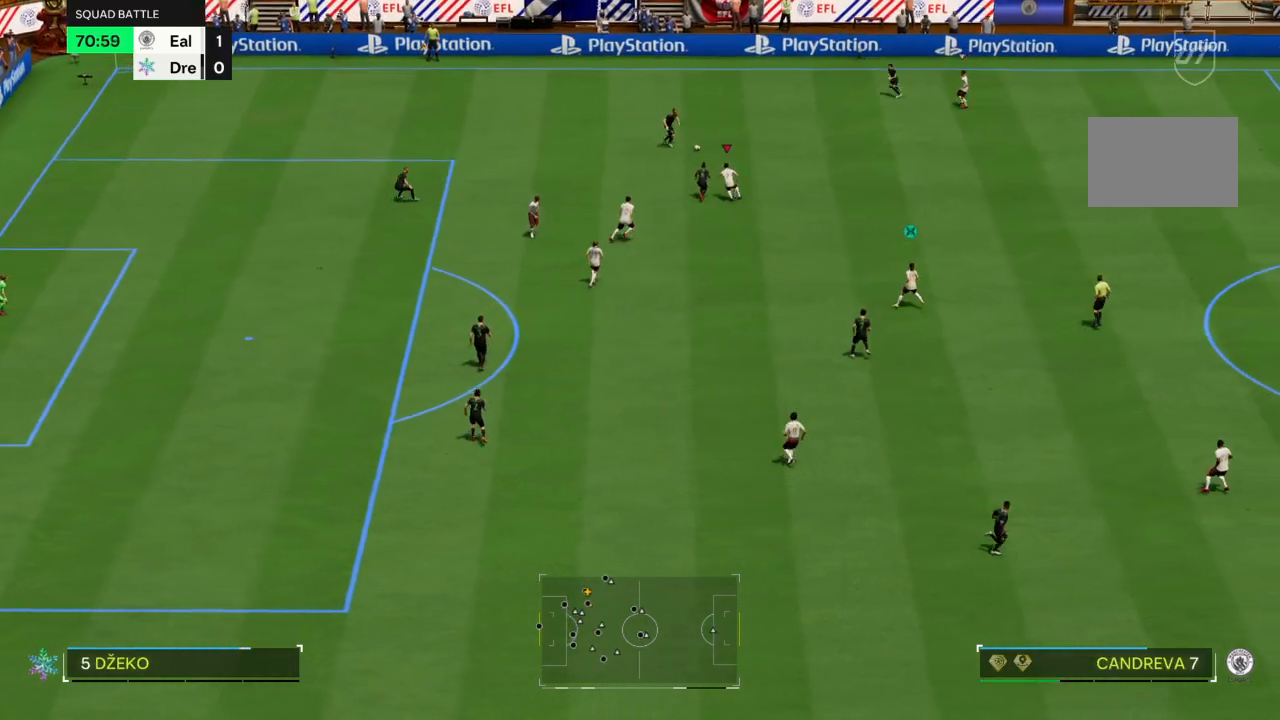
{"buttons": ["CROSS", "R2"], "left_stick": "up-right", "right_stick": "center", "events": []}
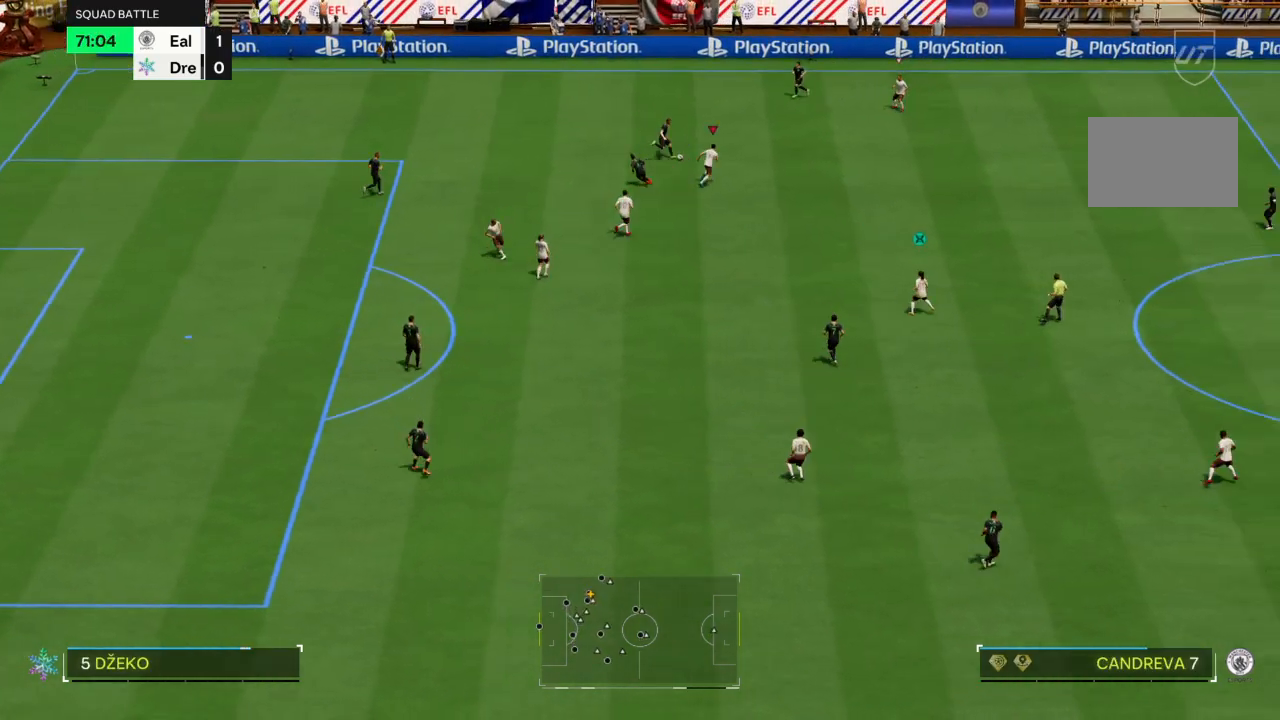
{"buttons": ["R2"], "left_stick": "up-left", "right_stick": "center", "events": [[67, "CIRCLE", "down"], [100, "CROSS", "up"], [201, "CIRCLE", "up"], [201, "left_stick", "up-left"]]}
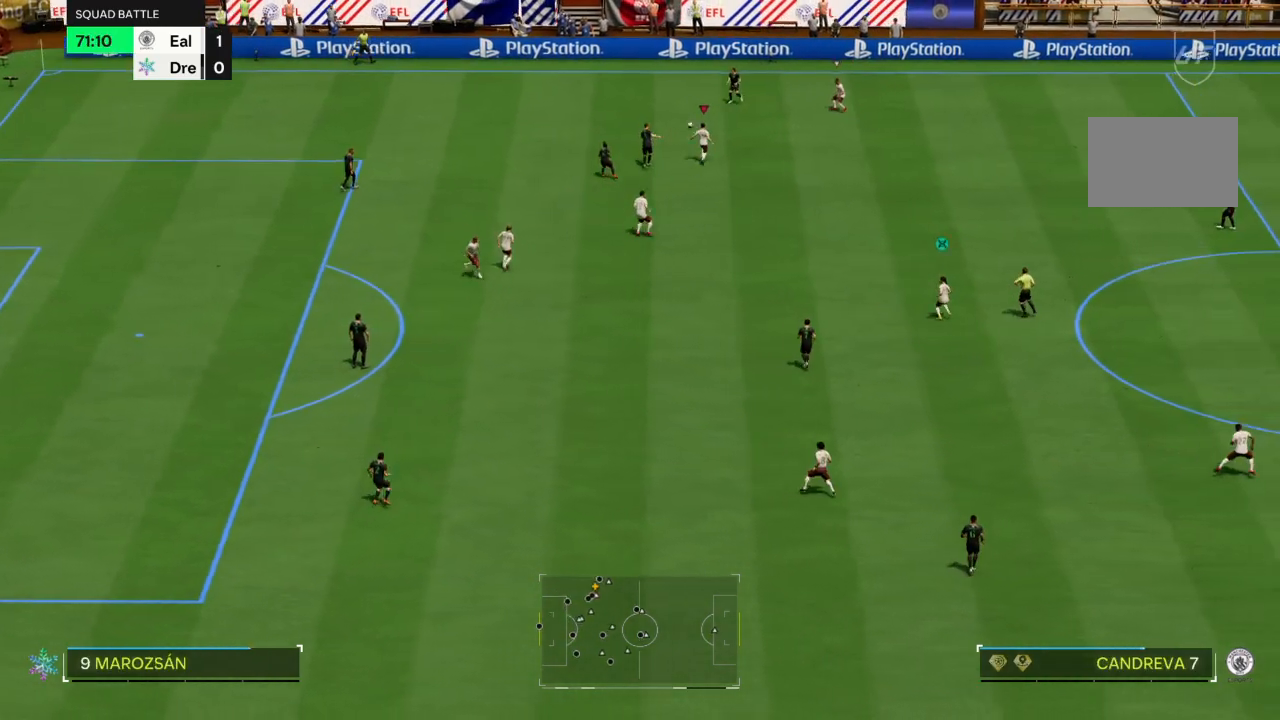
{"buttons": ["L2"], "left_stick": "down-left", "right_stick": "center", "events": [[167, "R2", "up"], [233, "left_stick", "down"], [267, "L2", "down"], [334, "left_stick", "down-left"]]}
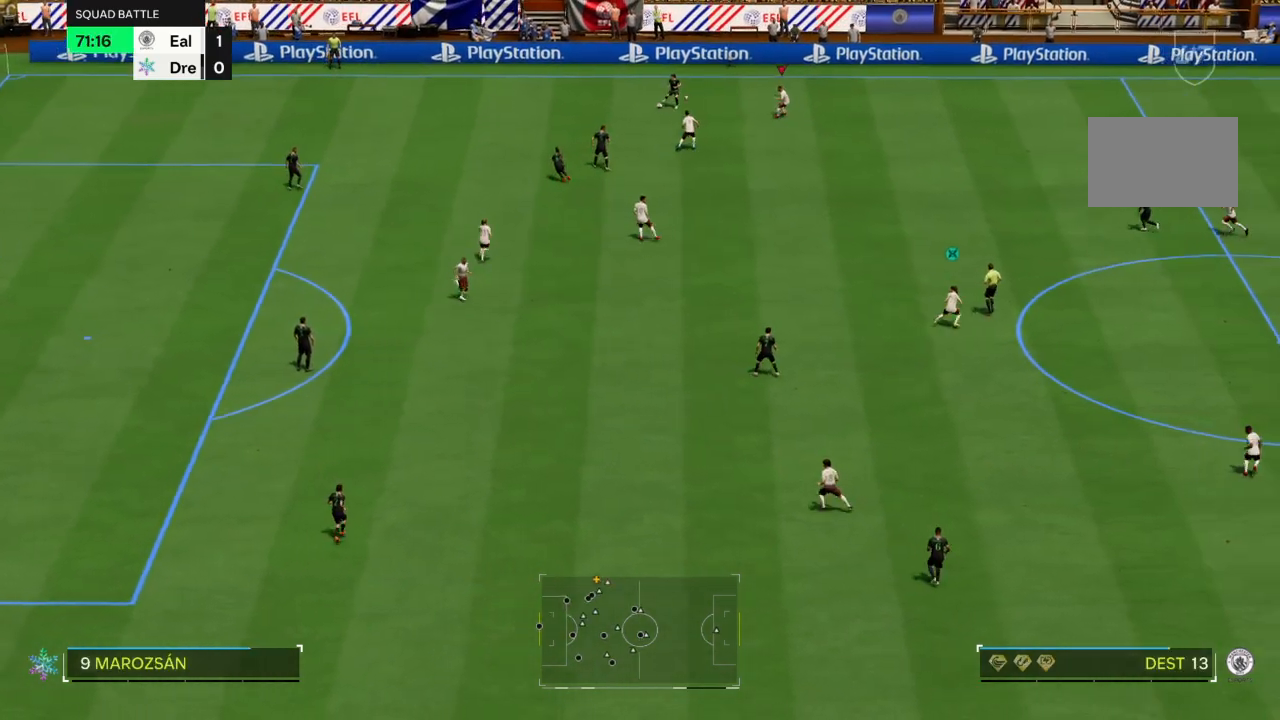
{"buttons": ["L2"], "left_stick": "up-left", "right_stick": "center", "events": [[67, "R2", "down"], [67, "left_stick", "left"], [267, "left_stick", "up-left"], [434, "R2", "up"]]}
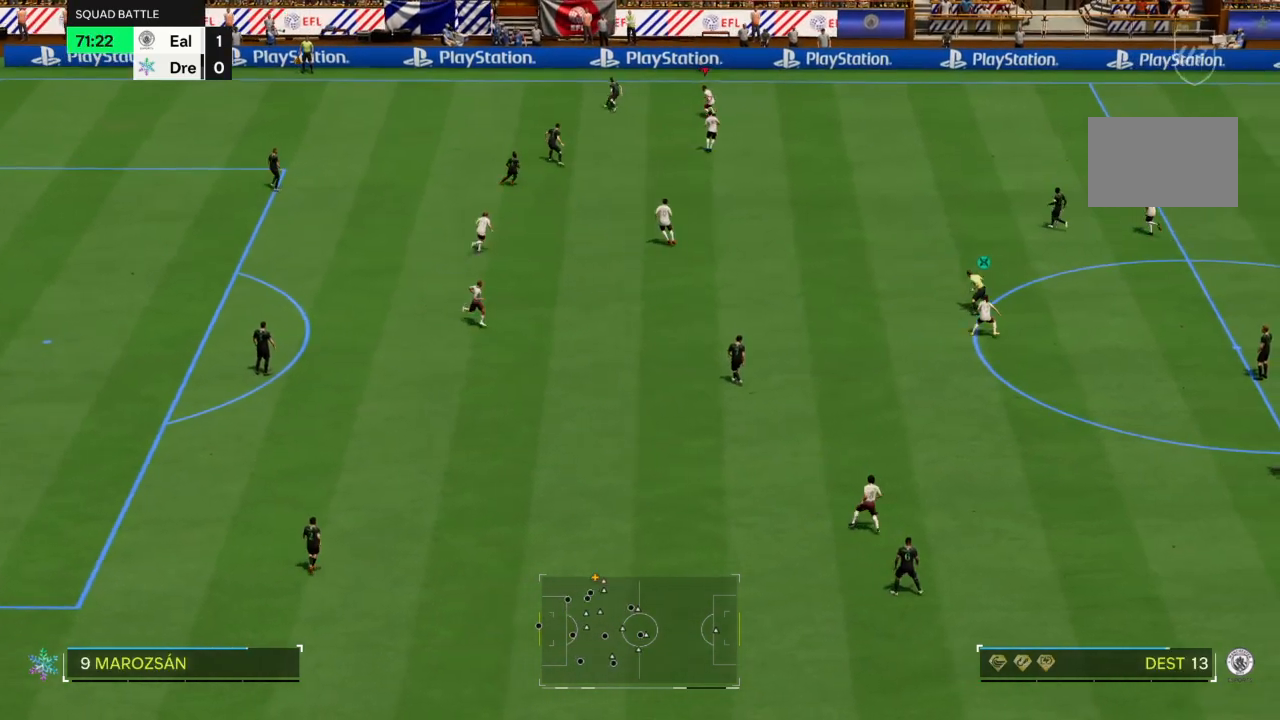
{"buttons": ["L2", "R2"], "left_stick": "up", "right_stick": "center", "events": [[66, "left_stick", "left"], [367, "left_stick", "up"], [433, "R2", "down"]]}
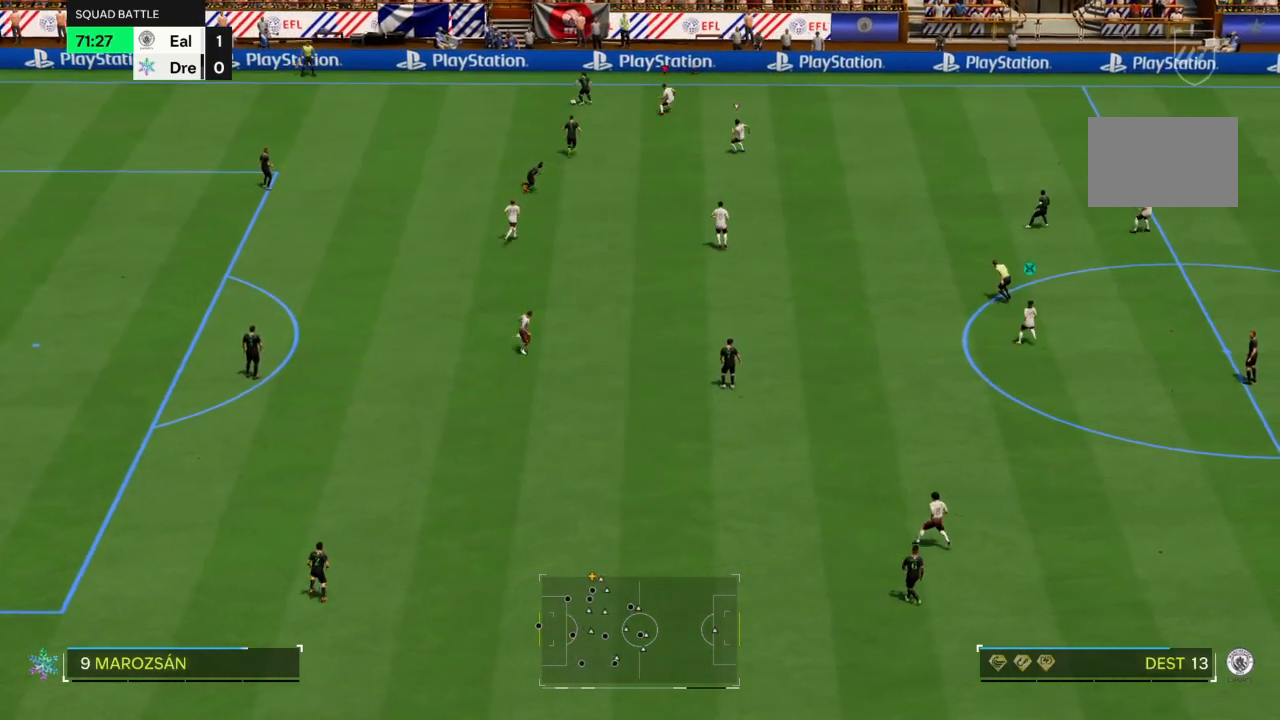
{"buttons": ["R2"], "left_stick": "left", "right_stick": "center", "events": [[67, "left_stick", "up-left"], [234, "R2", "up"], [234, "left_stick", "left"], [400, "L2", "up"], [467, "R2", "down"]]}
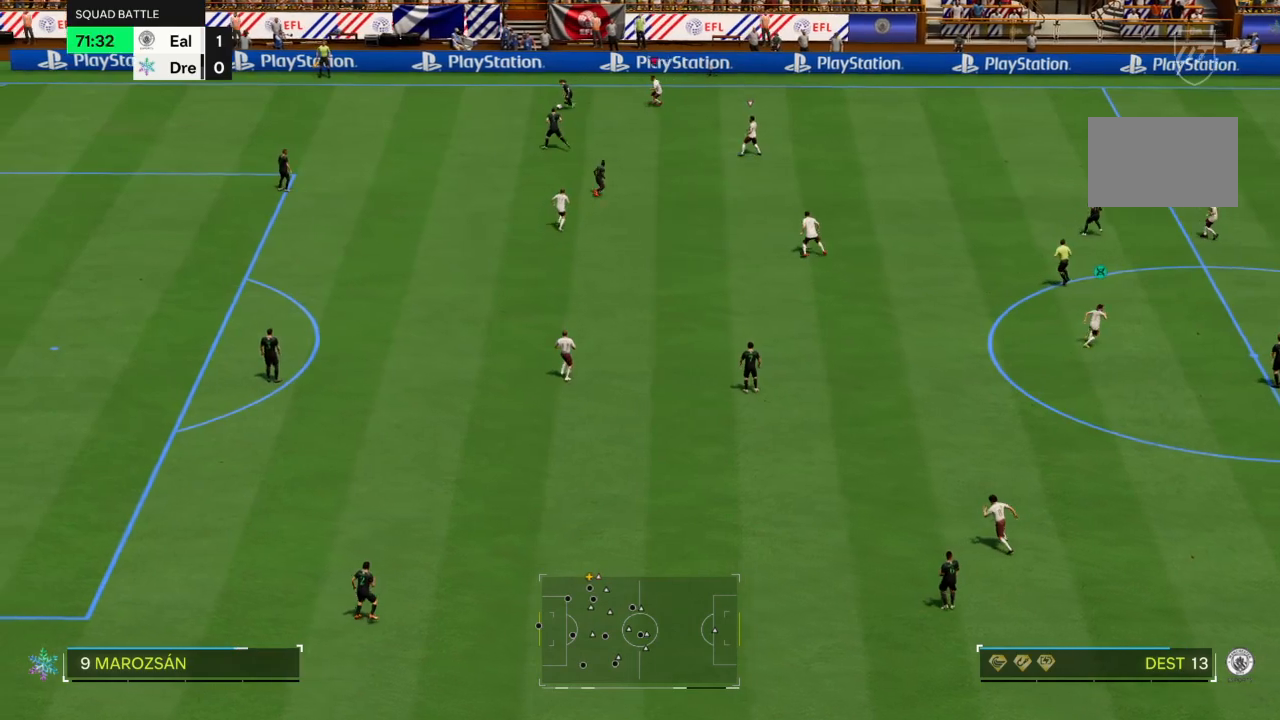
{"buttons": ["CROSS", "R2"], "left_stick": "down-left", "right_stick": "center", "events": [[233, "R2", "up"], [233, "left_stick", "down-left"], [400, "R2", "down"], [467, "CROSS", "down"]]}
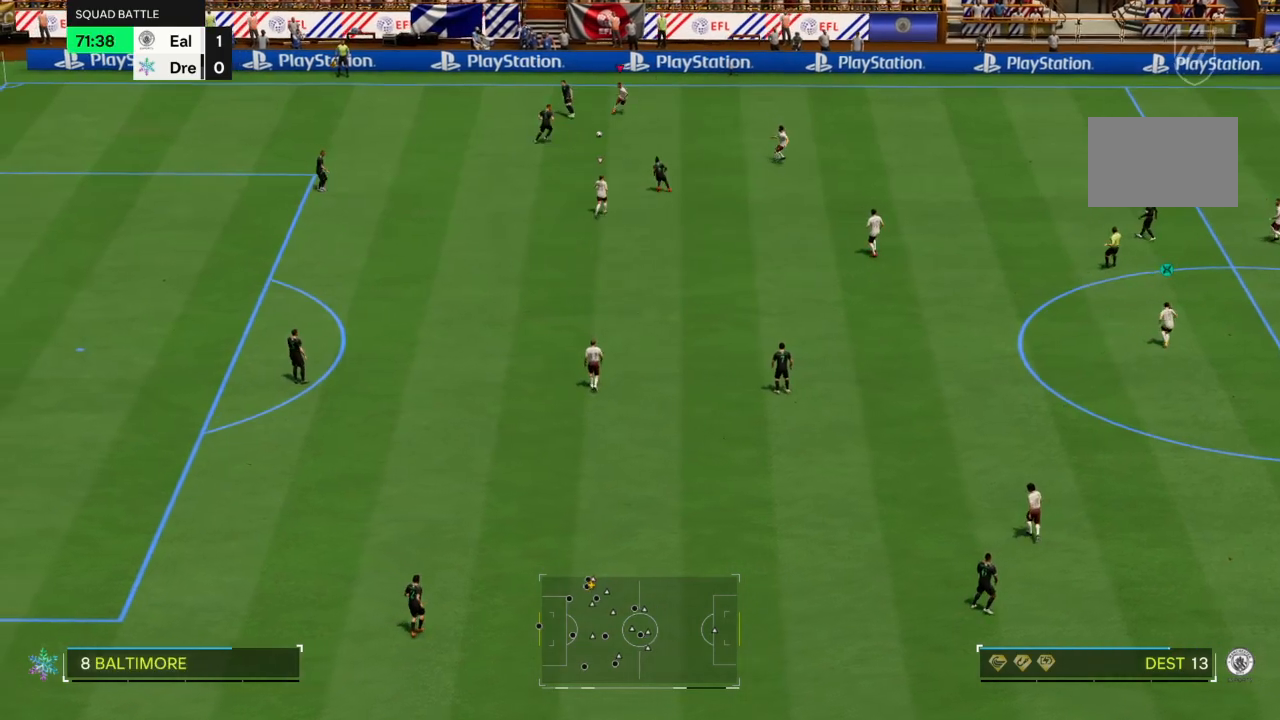
{"buttons": [], "left_stick": "center", "right_stick": "center", "events": [[267, "CROSS", "up"], [300, "R2", "up"], [334, "left_stick", "up"], [467, "left_stick", "center"]]}
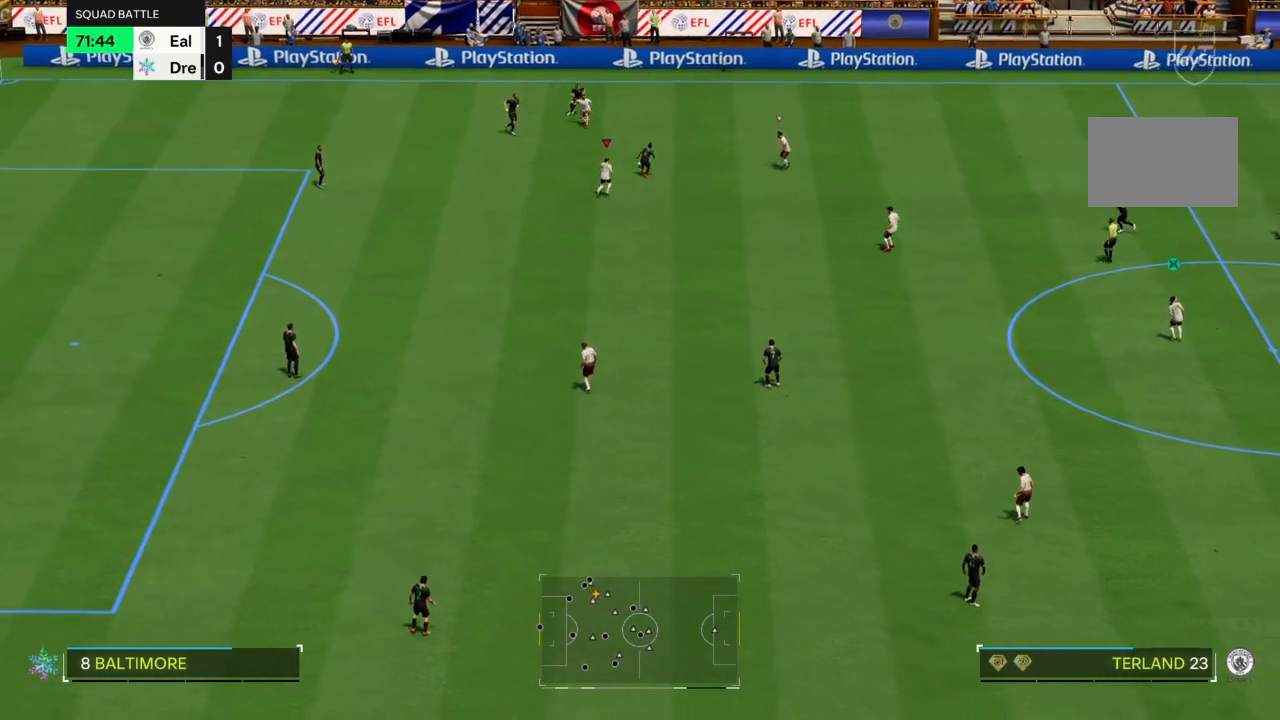
{"buttons": ["CROSS", "R2"], "left_stick": "up-left", "right_stick": "center", "events": [[33, "L2", "down"], [133, "left_stick", "up-left"], [200, "L2", "up"], [400, "CROSS", "down"], [400, "R2", "down"]]}
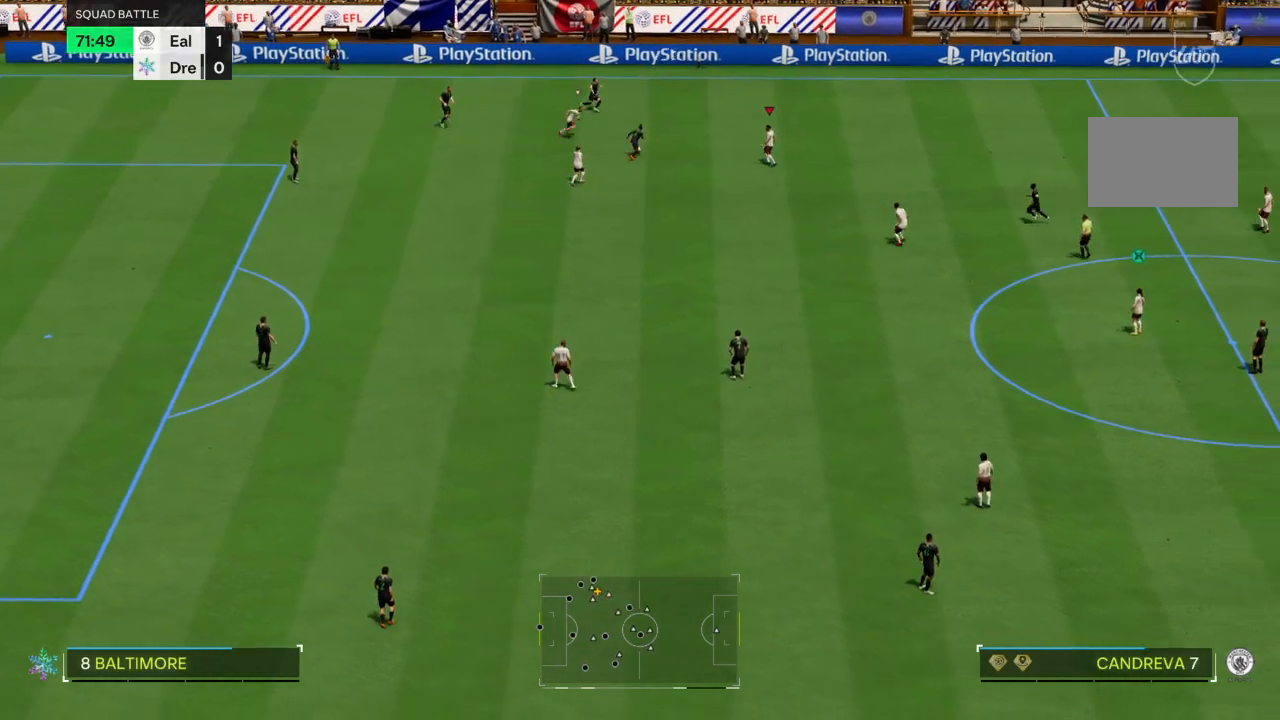
{"buttons": ["CROSS", "L2", "R2"], "left_stick": "up", "right_stick": "center", "events": [[300, "left_stick", "up"], [400, "L2", "down"]]}
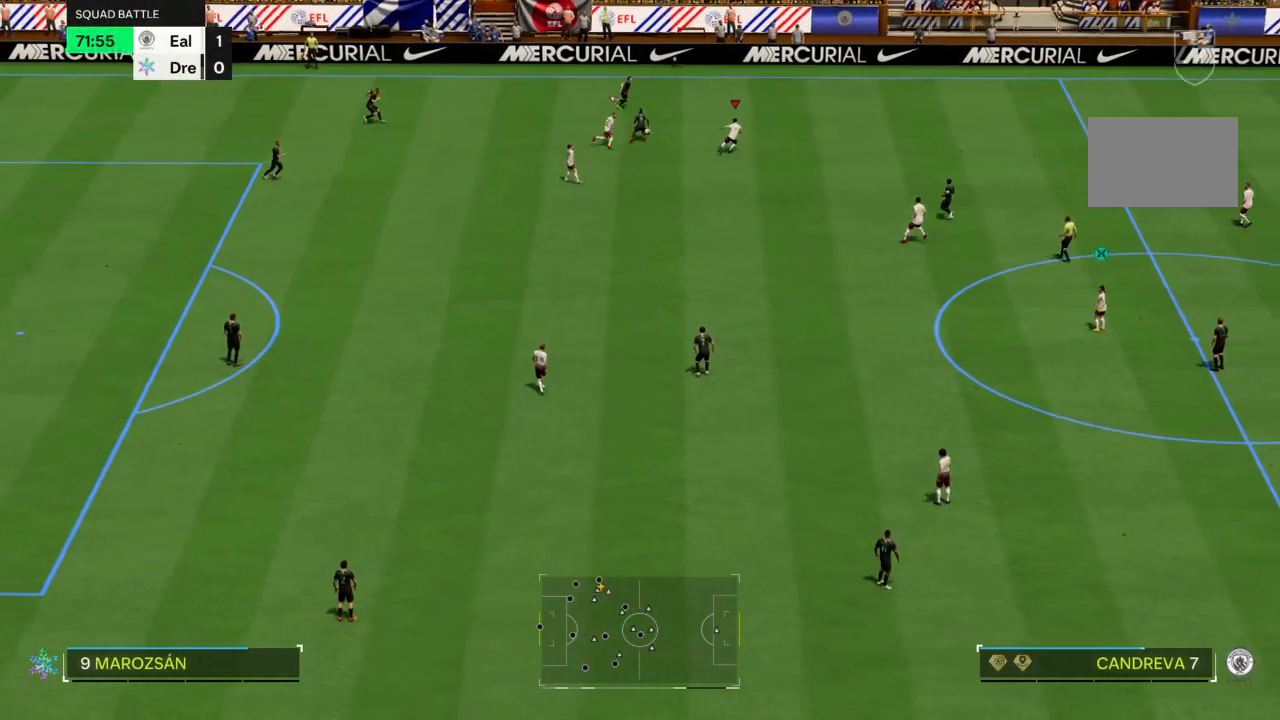
{"buttons": ["CROSS", "R2"], "left_stick": "up-right", "right_stick": "center", "events": [[100, "left_stick", "up-right"], [266, "L2", "up"]]}
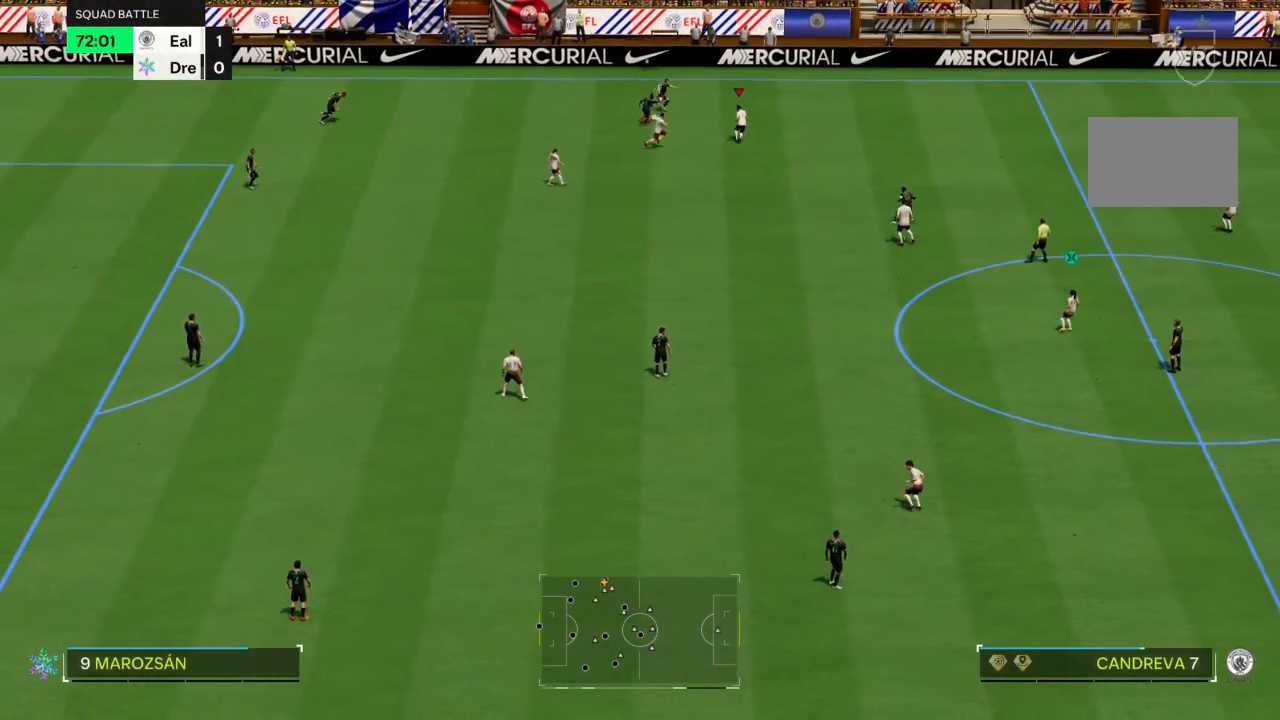
{"buttons": ["R2"], "left_stick": "up", "right_stick": "center", "events": [[33, "CROSS", "up"], [467, "left_stick", "up"]]}
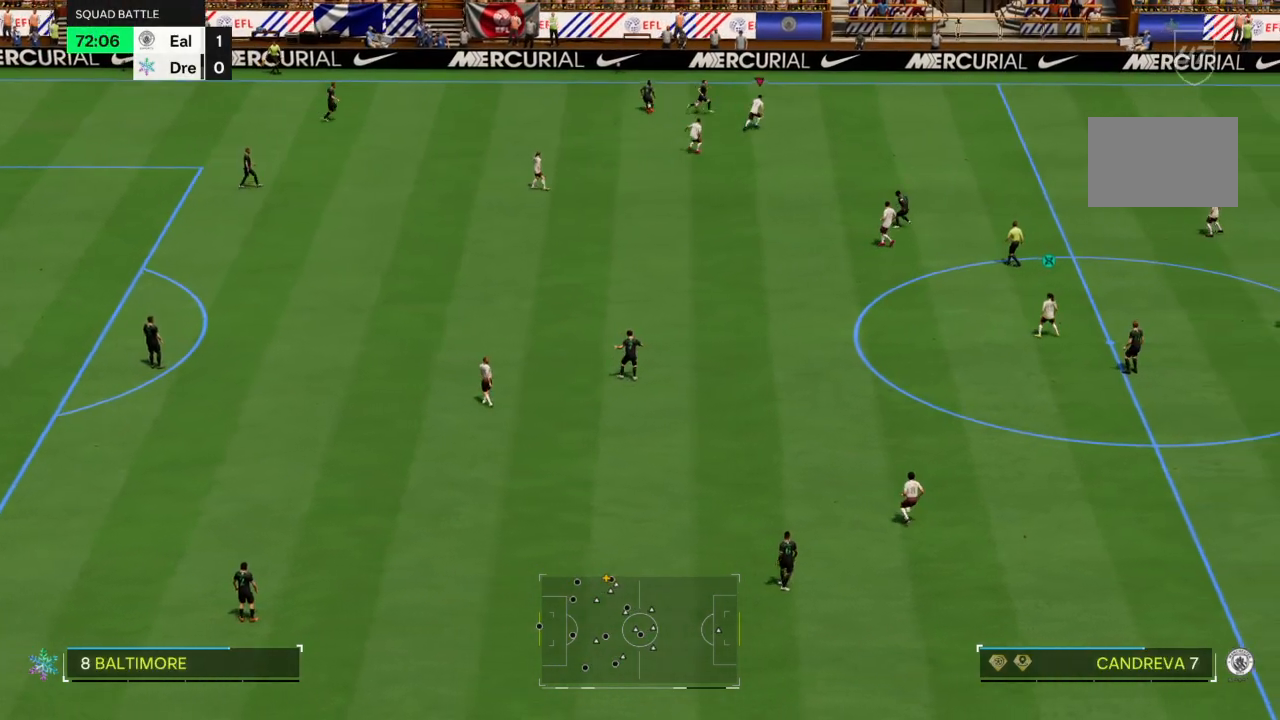
{"buttons": ["L2"], "left_stick": "left", "right_stick": "center", "events": [[233, "L2", "down"], [233, "left_stick", "up-left"], [266, "R2", "up"], [500, "left_stick", "left"]]}
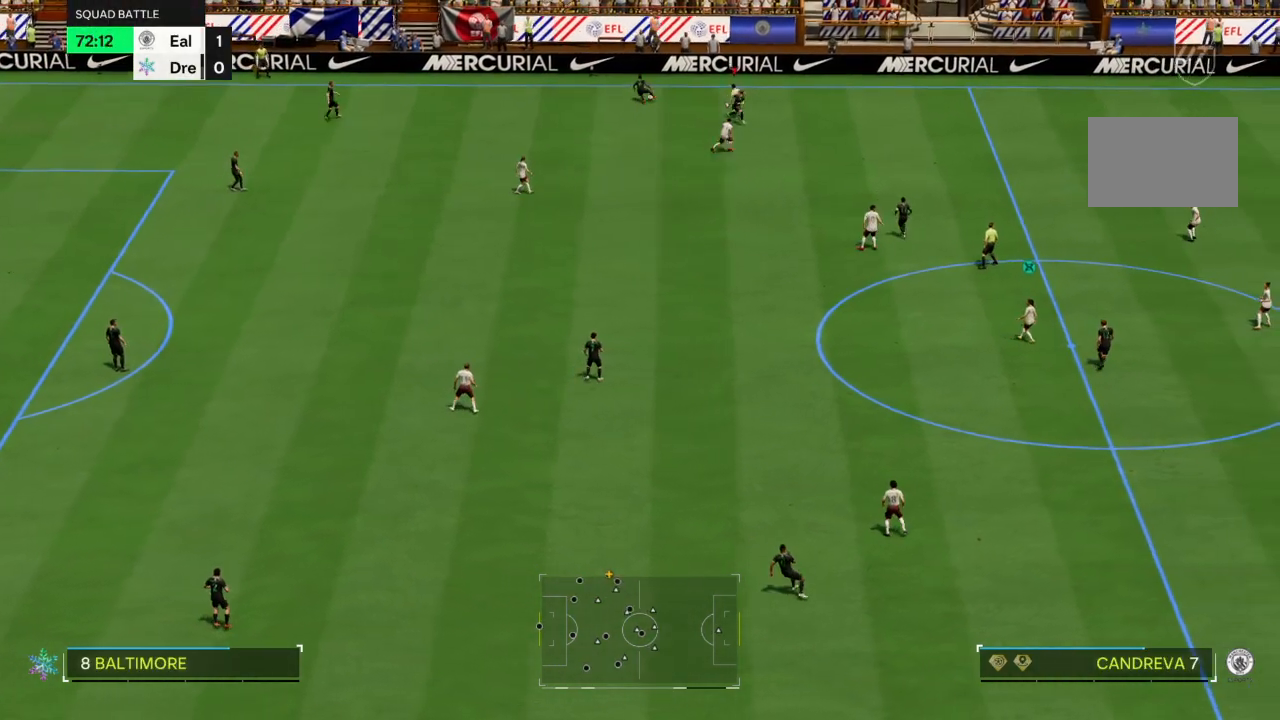
{"buttons": ["L2"], "left_stick": "up", "right_stick": "center", "events": [[300, "left_stick", "up"]]}
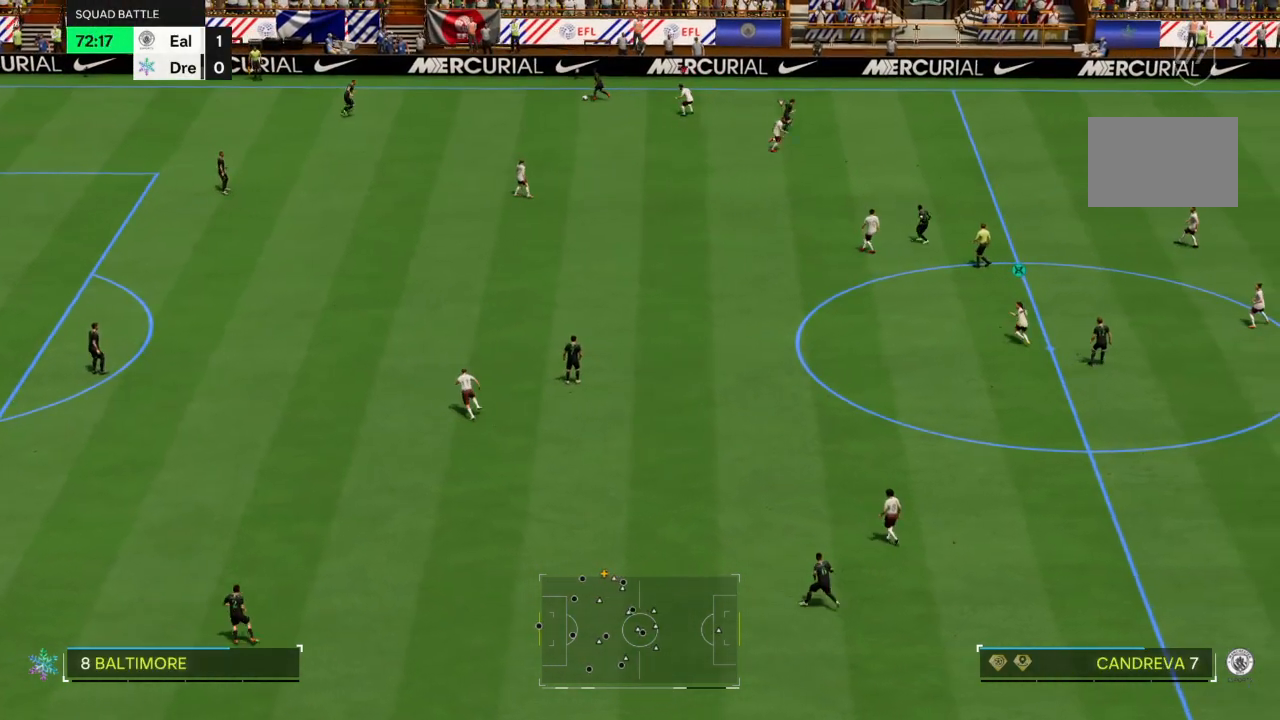
{"buttons": ["R2"], "left_stick": "left", "right_stick": "center", "events": [[33, "left_stick", "left"], [333, "L2", "up"], [367, "R2", "down"]]}
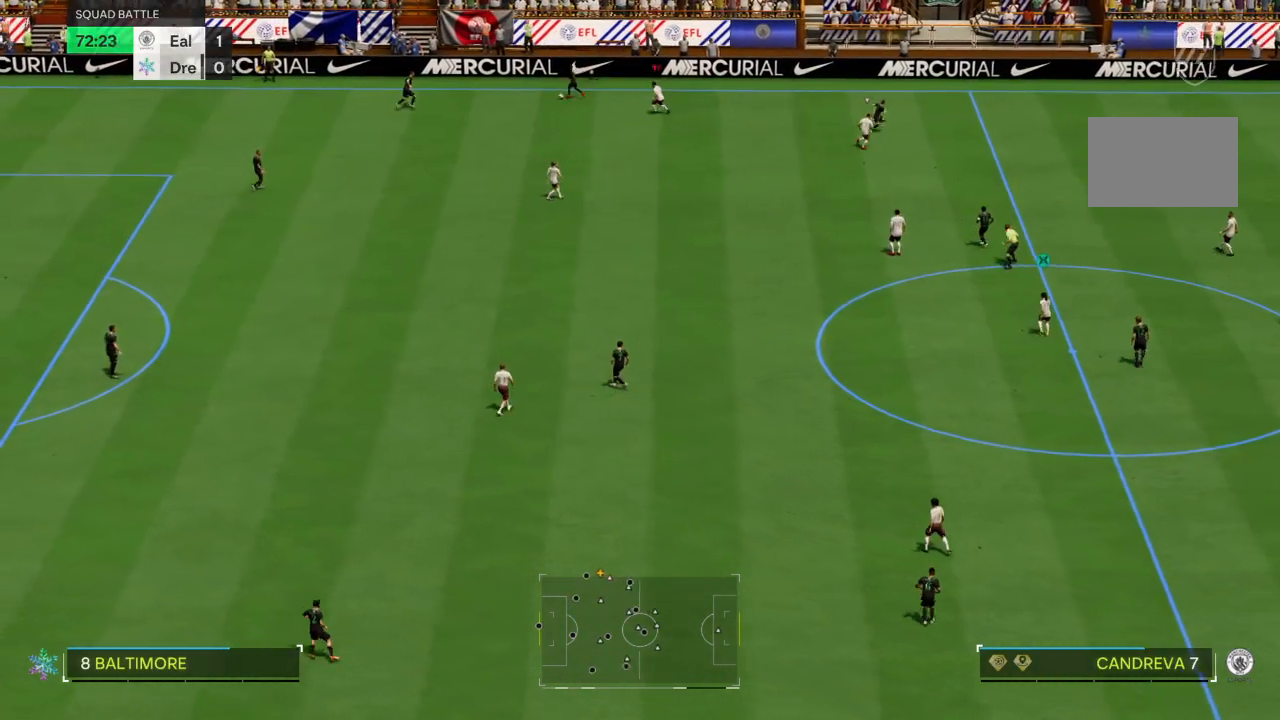
{"buttons": ["L2"], "left_stick": "left", "right_stick": "center", "events": [[334, "L2", "down"], [400, "R2", "up"]]}
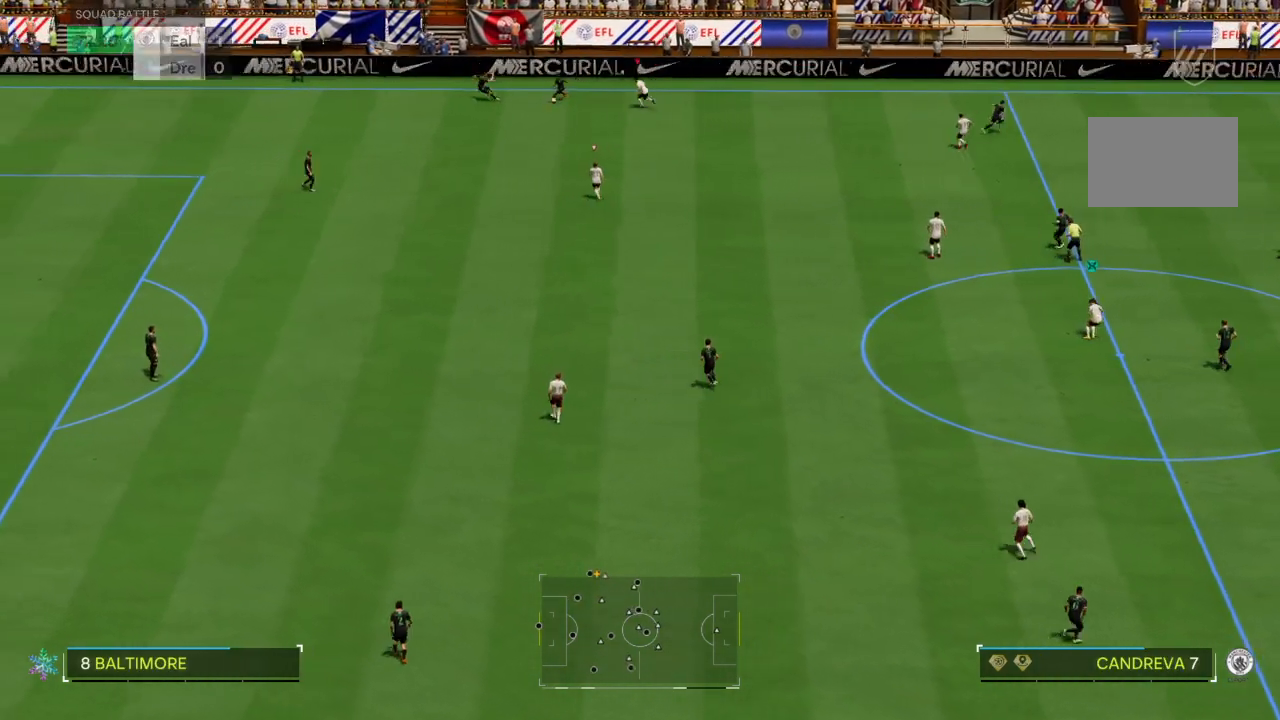
{"buttons": ["CROSS", "R2"], "left_stick": "down-left", "right_stick": "center", "events": [[66, "left_stick", "down-left"], [333, "R2", "down"], [467, "L2", "up"], [500, "CROSS", "down"]]}
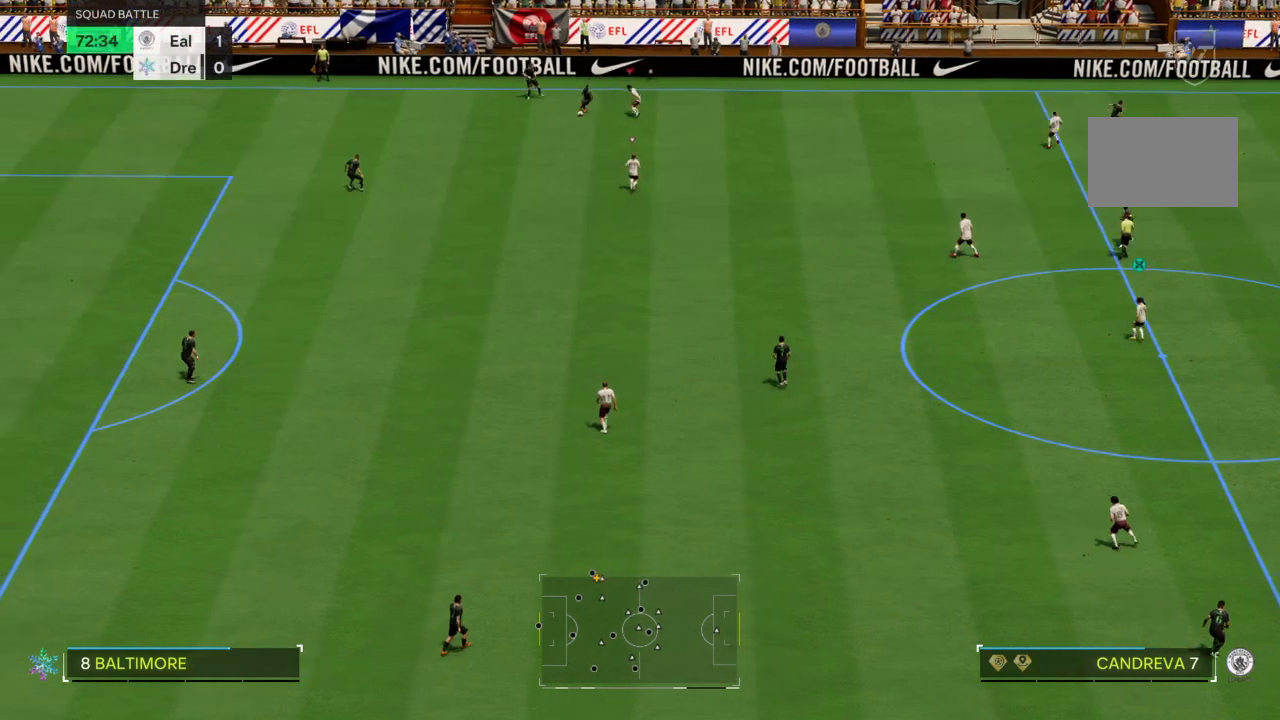
{"buttons": ["CIRCLE", "R2"], "left_stick": "down-left", "right_stick": "center", "events": [[400, "CIRCLE", "down"], [400, "CROSS", "up"]]}
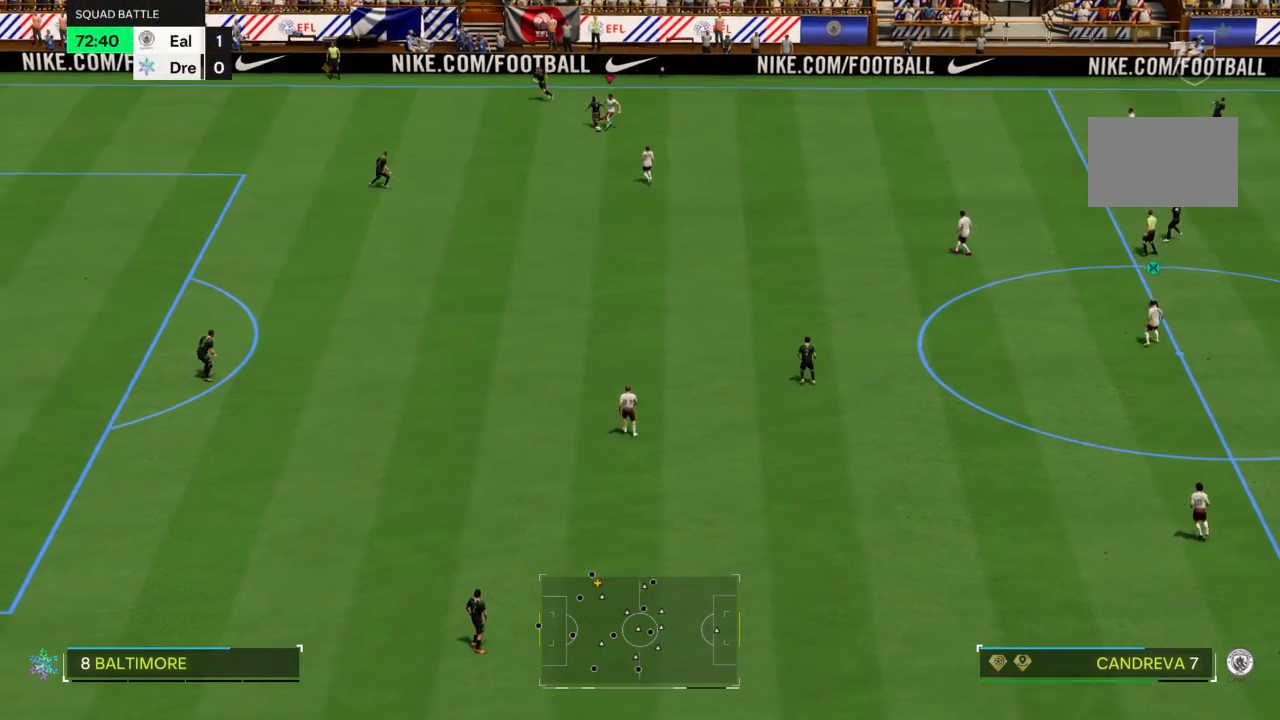
{"buttons": ["R2"], "left_stick": "down", "right_stick": "center", "events": [[33, "CIRCLE", "up"], [467, "left_stick", "down"]]}
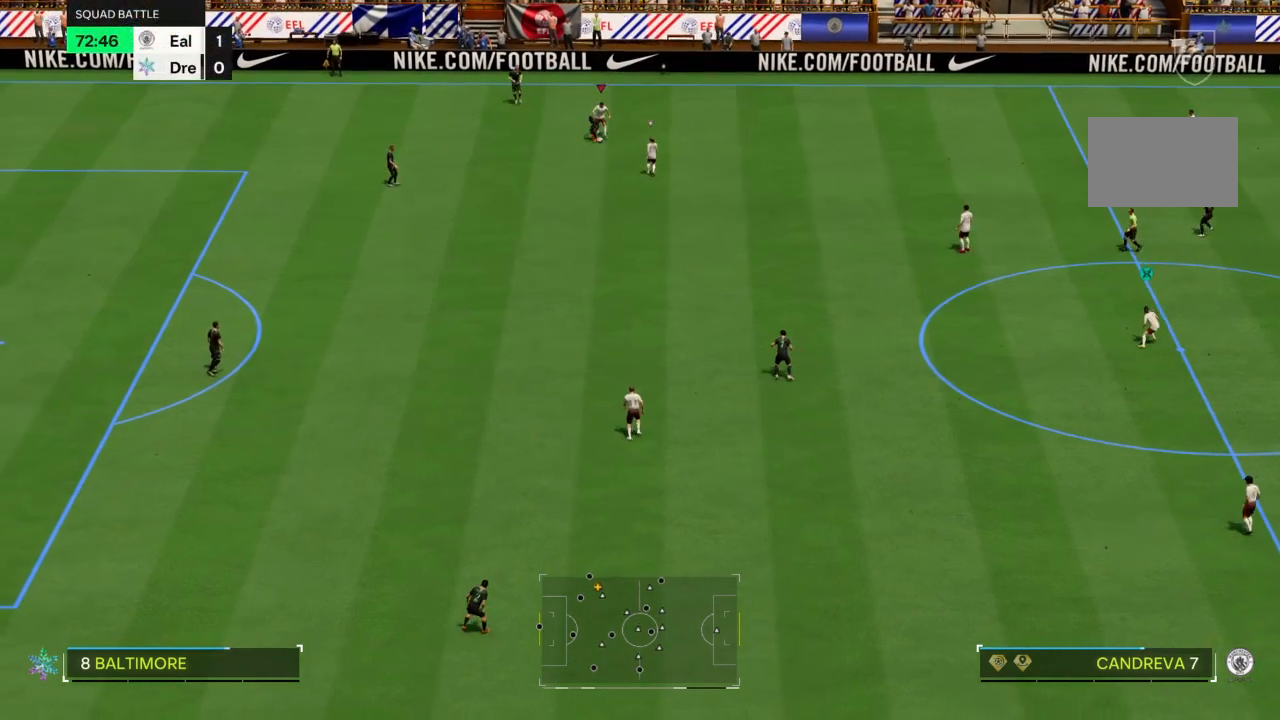
{"buttons": ["R2"], "left_stick": "down", "right_stick": "center", "events": []}
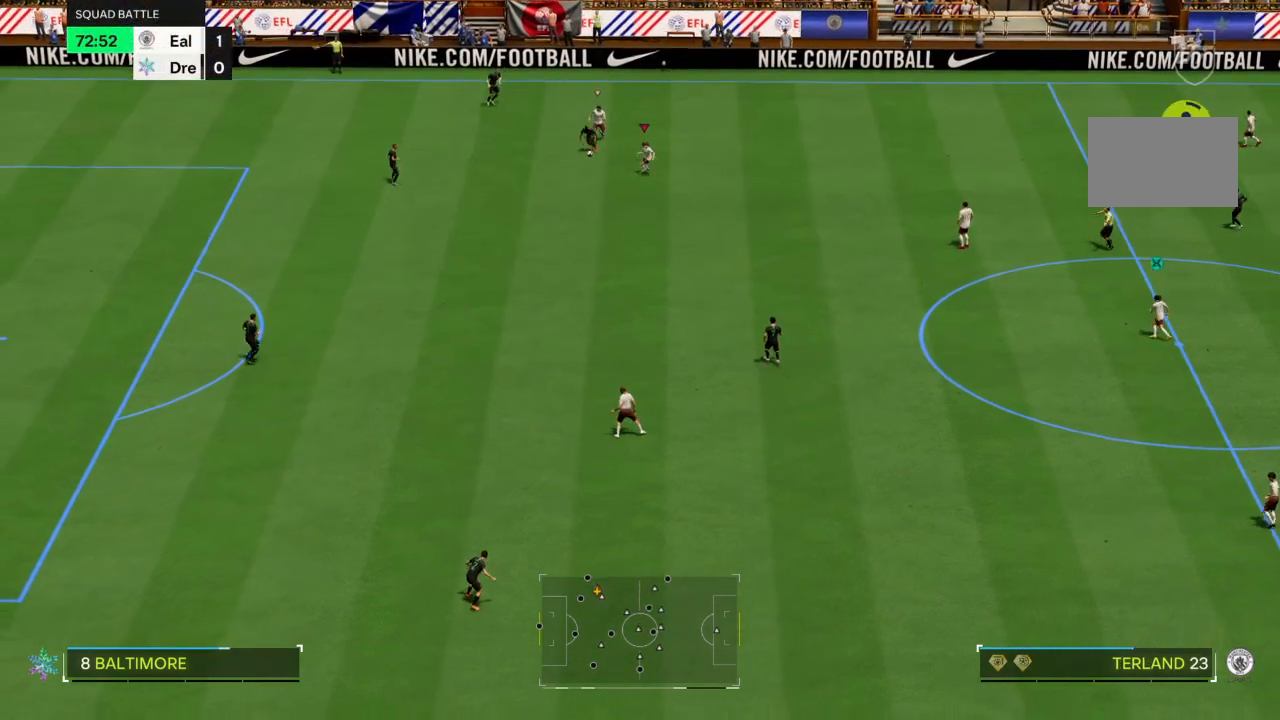
{"buttons": ["R2"], "left_stick": "left", "right_stick": "center", "events": [[133, "left_stick", "down-left"], [467, "left_stick", "left"]]}
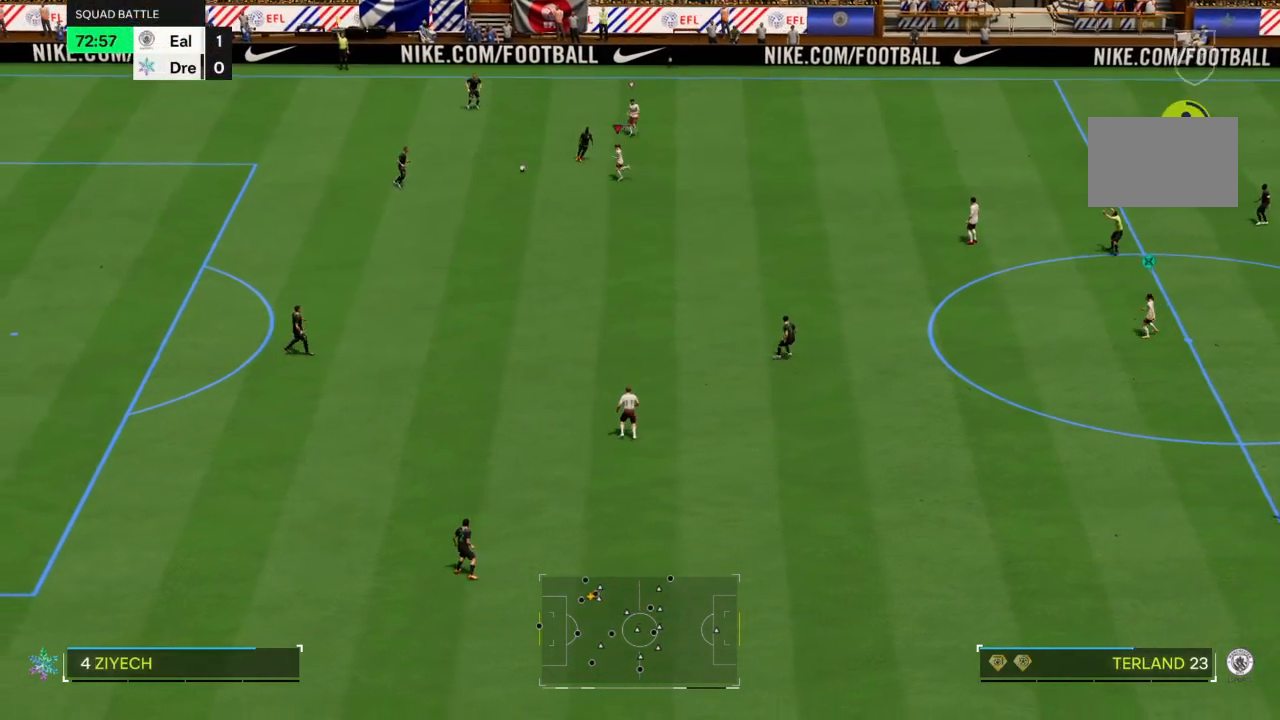
{"buttons": ["R2"], "left_stick": "down-left", "right_stick": "center", "events": [[33, "left_stick", "up-left"], [67, "L2", "down"], [200, "R2", "up"], [200, "left_stick", "down-left"], [234, "L2", "up"], [334, "R2", "down"]]}
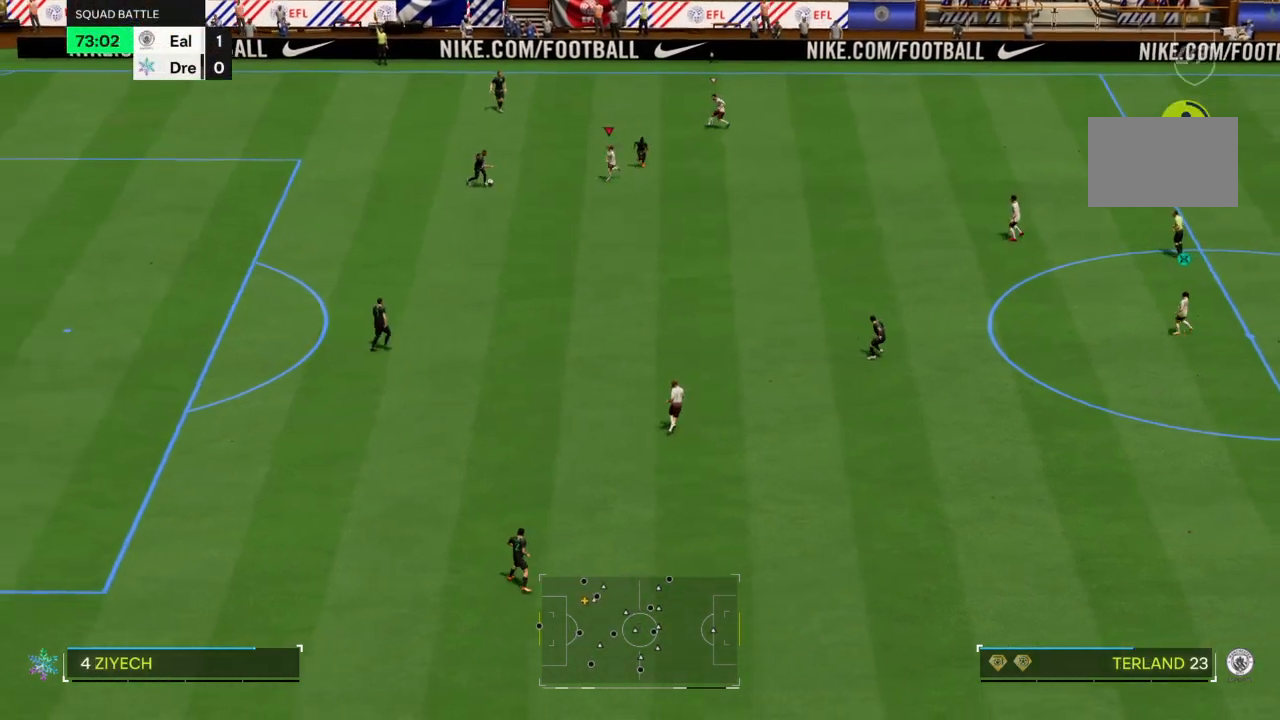
{"buttons": ["CIRCLE", "R2"], "left_stick": "down-left", "right_stick": "center", "events": [[66, "CROSS", "down"], [433, "CIRCLE", "down"], [467, "CROSS", "up"]]}
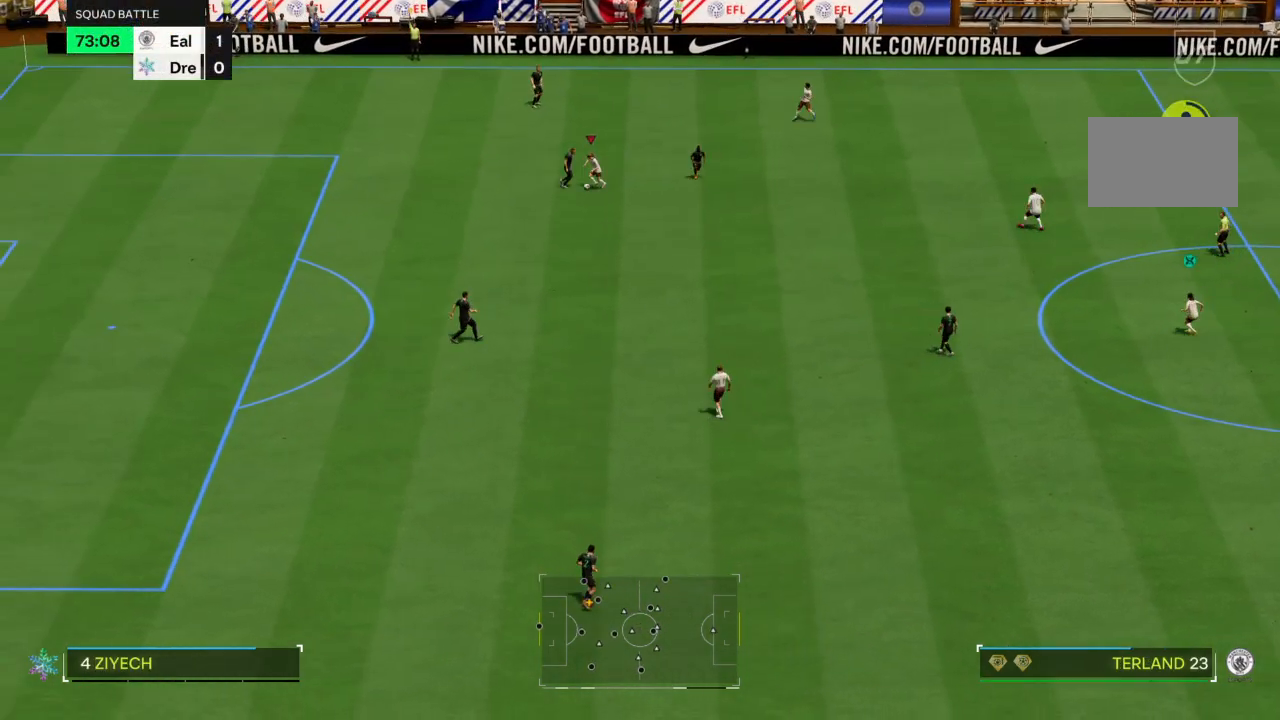
{"buttons": ["R2"], "left_stick": "down-left", "right_stick": "center", "events": [[67, "CIRCLE", "up"]]}
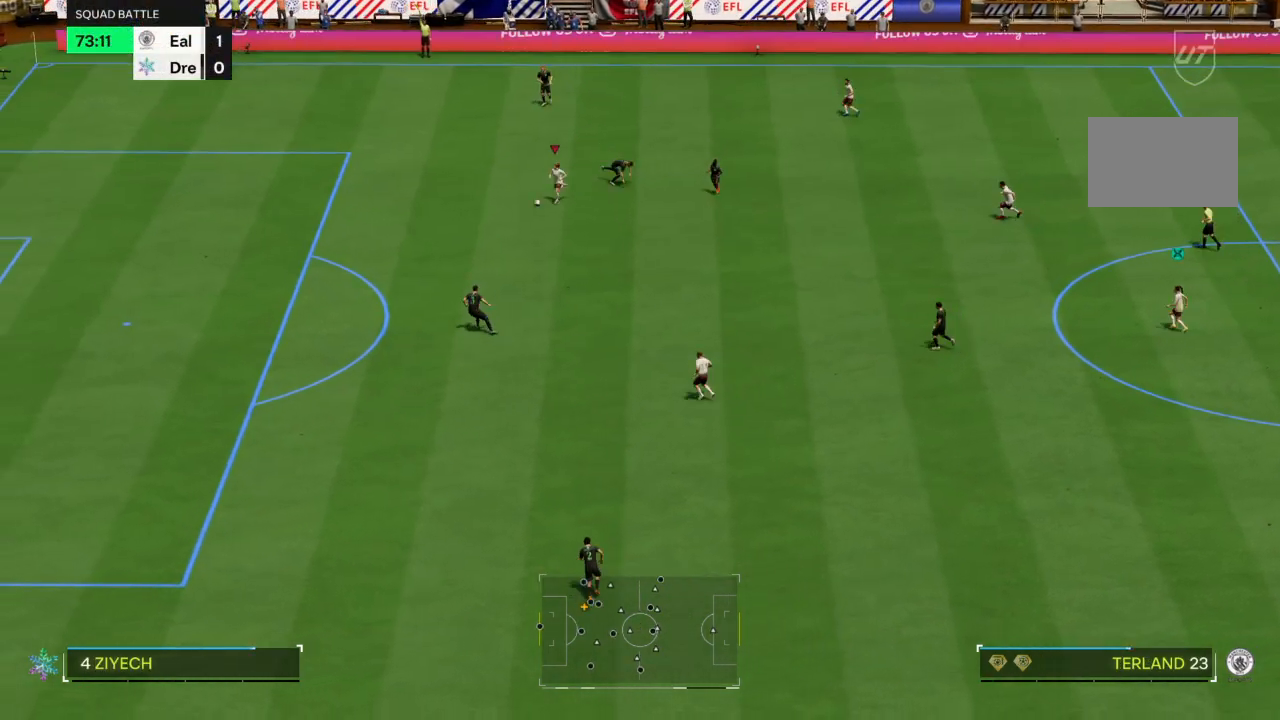
{"buttons": ["R2"], "left_stick": "down-left", "right_stick": "center", "events": []}
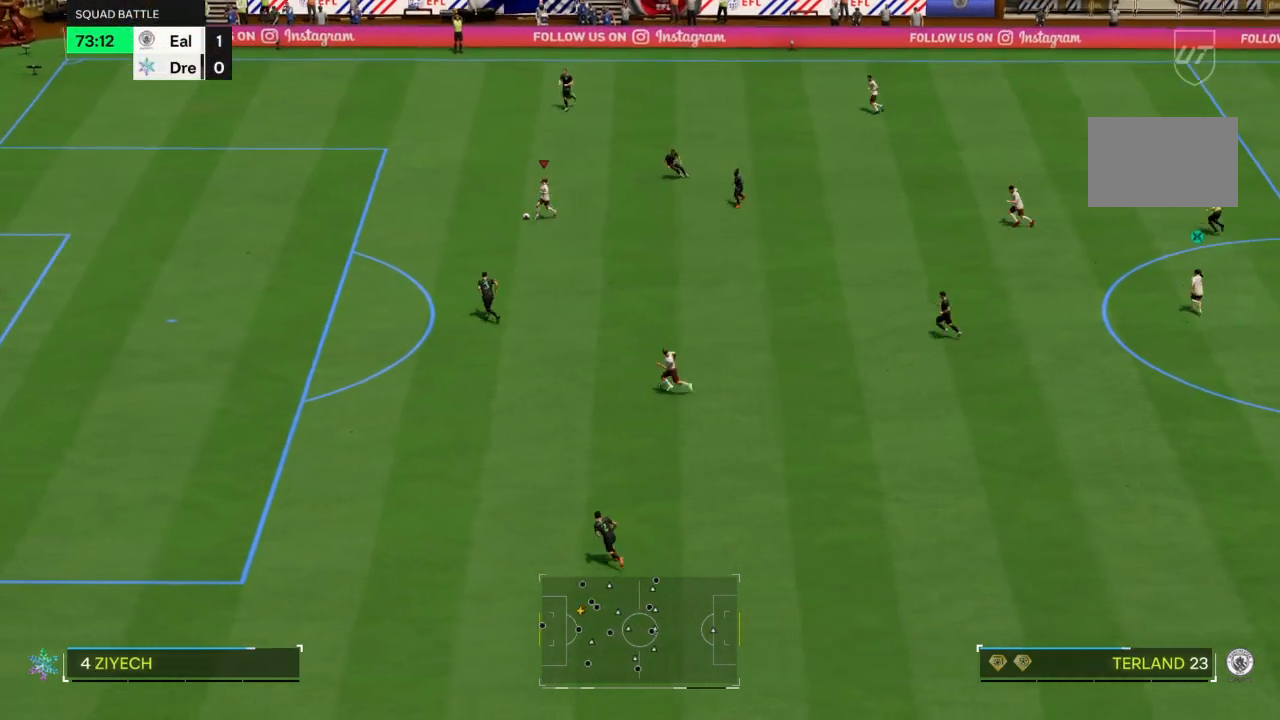
{"buttons": [], "left_stick": "down-left", "right_stick": "center", "events": [[300, "left_stick", "left"], [434, "R2", "up"], [467, "left_stick", "down-left"]]}